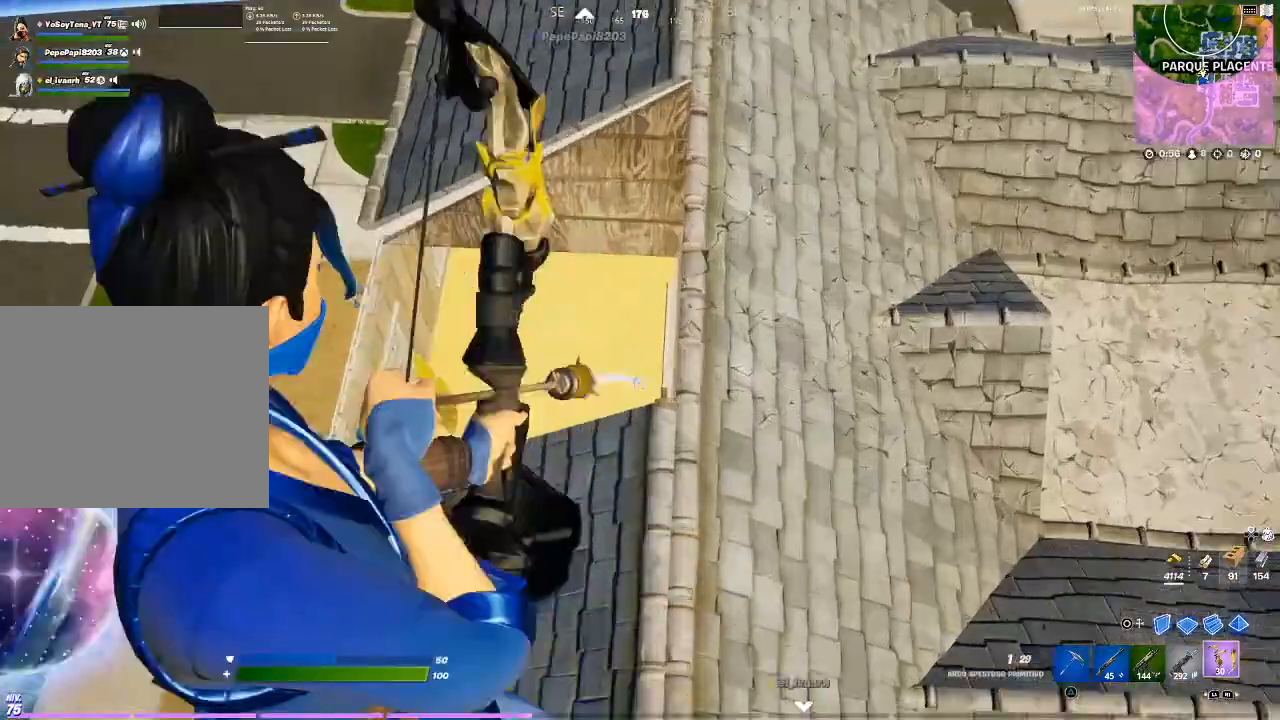
Gameplay with a controller (PlayStation layout); each line is a JSON object with the inputs held at the frame after it. "events" lists button and stick changes between this image and that frame as [ms after this image, input, new state], when the widget could be followed in between. Not read: L3 R3.
{"buttons": ["L2", "R2"], "events": []}
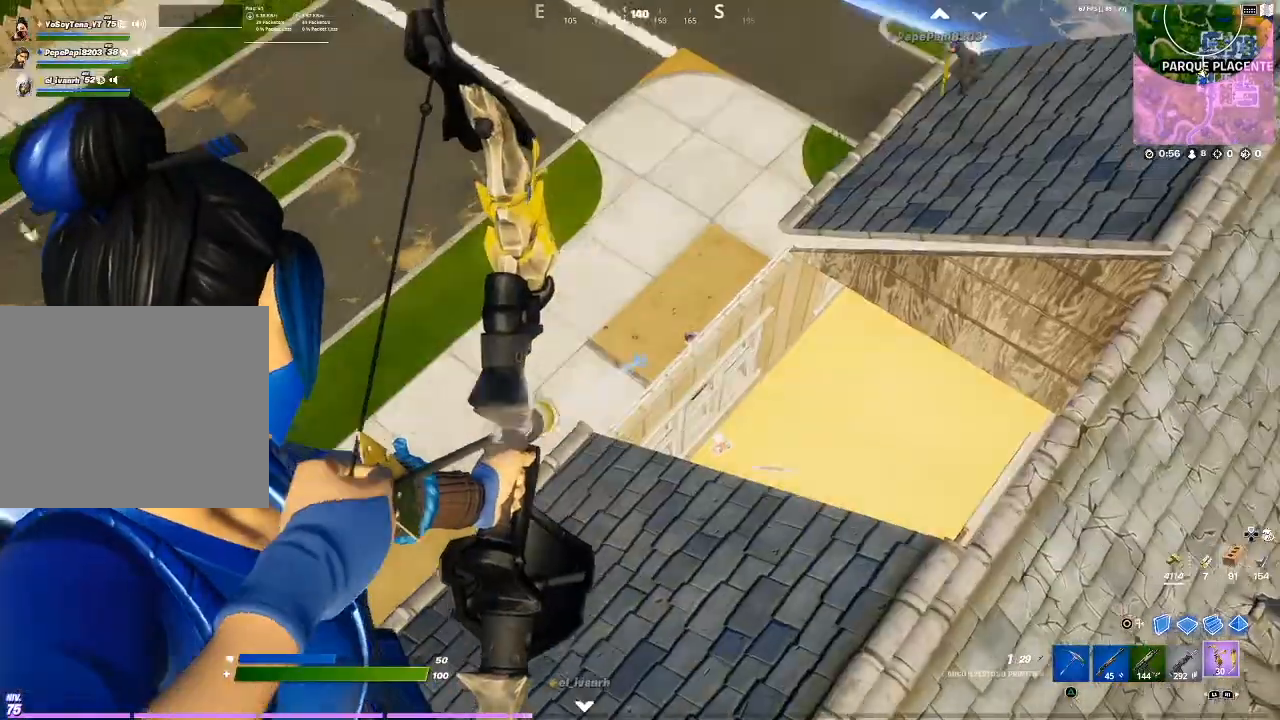
{"buttons": [], "events": [[367, "R2", "up"], [401, "L2", "up"], [401, "R1", "down"], [501, "R1", "up"]]}
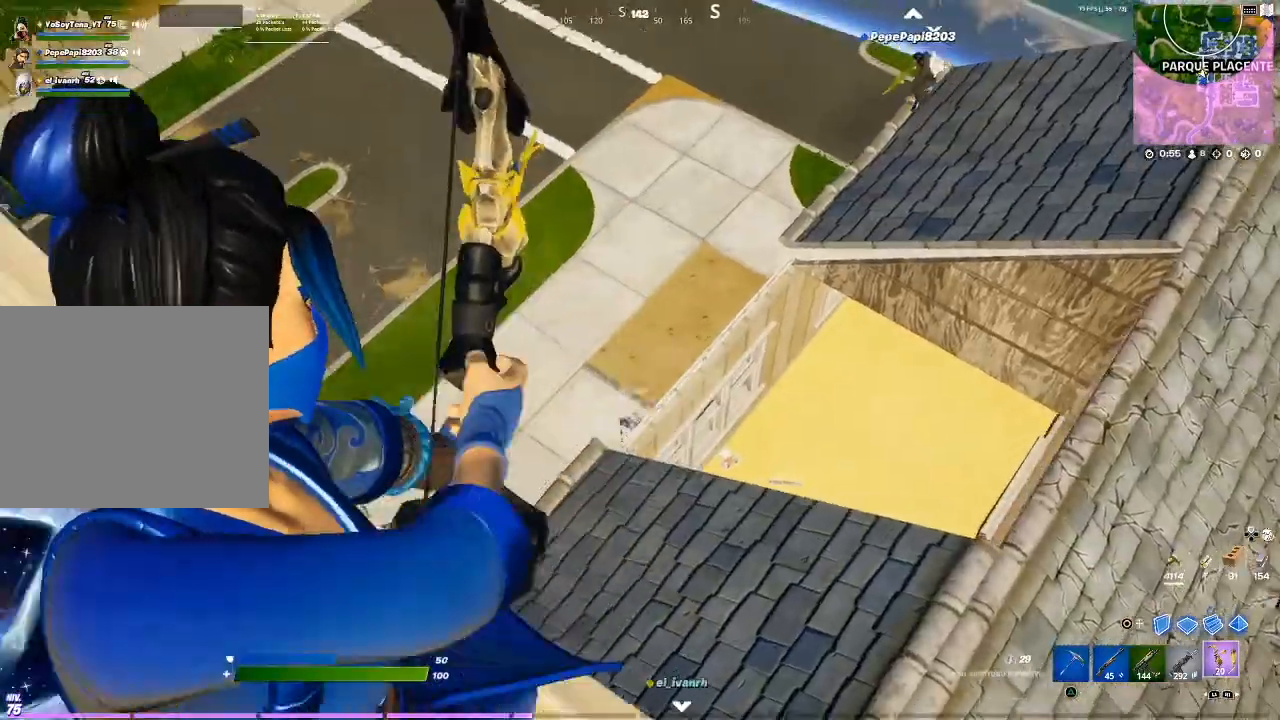
{"buttons": [], "events": [[67, "L1", "down"], [133, "L1", "up"], [200, "L1", "down"], [334, "L1", "up"]]}
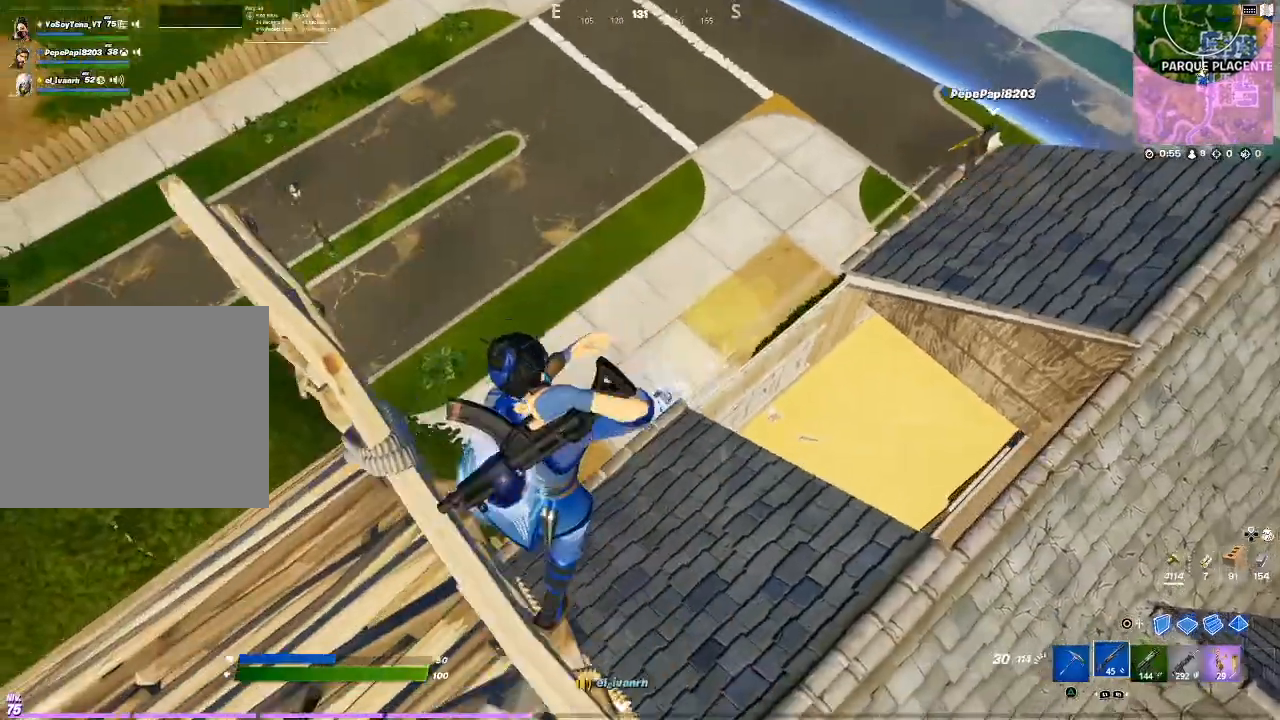
{"buttons": [], "events": []}
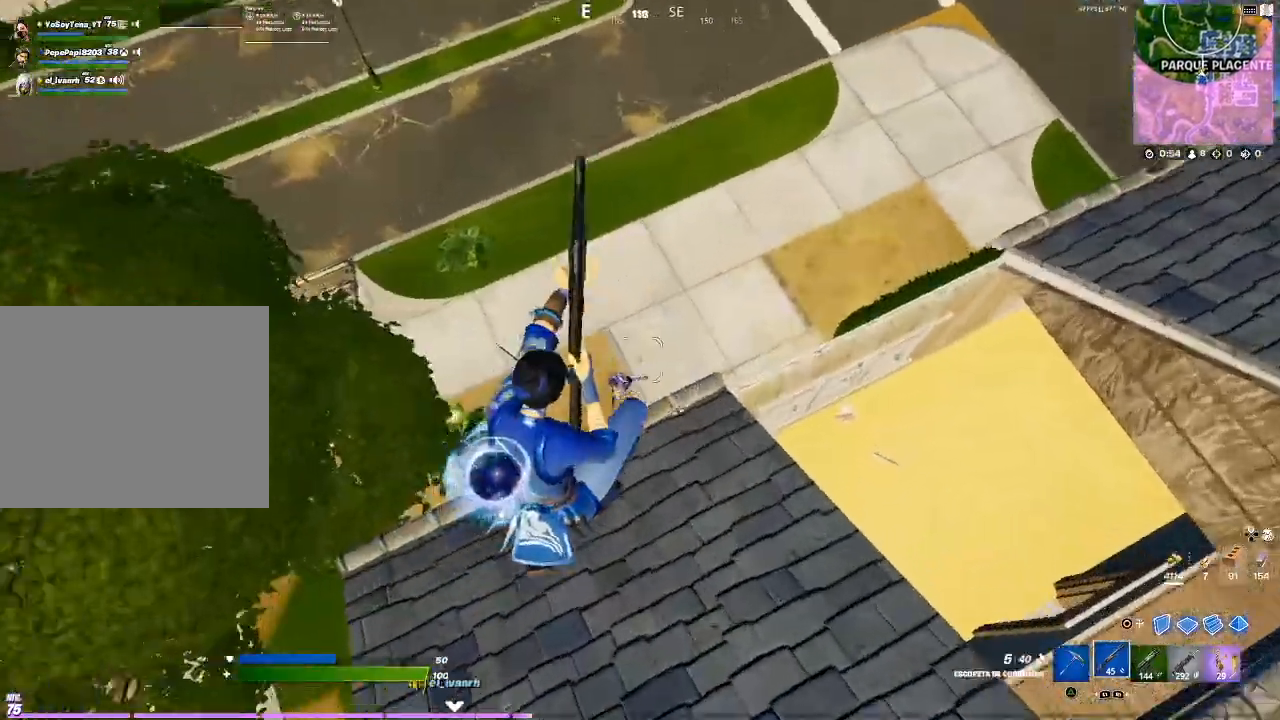
{"buttons": [], "events": []}
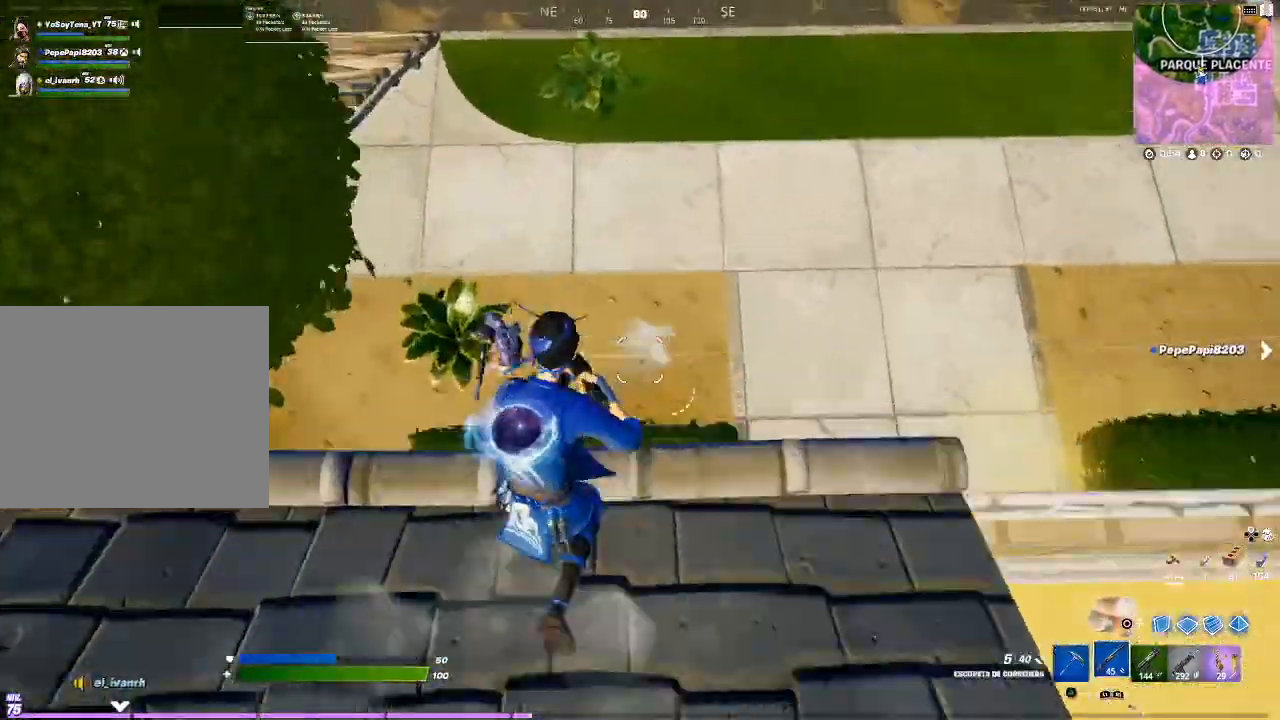
{"buttons": [], "events": [[100, "R1", "down"], [100, "R2", "down"], [167, "R1", "up"], [334, "R2", "up"], [367, "R1", "down"], [468, "R1", "up"]]}
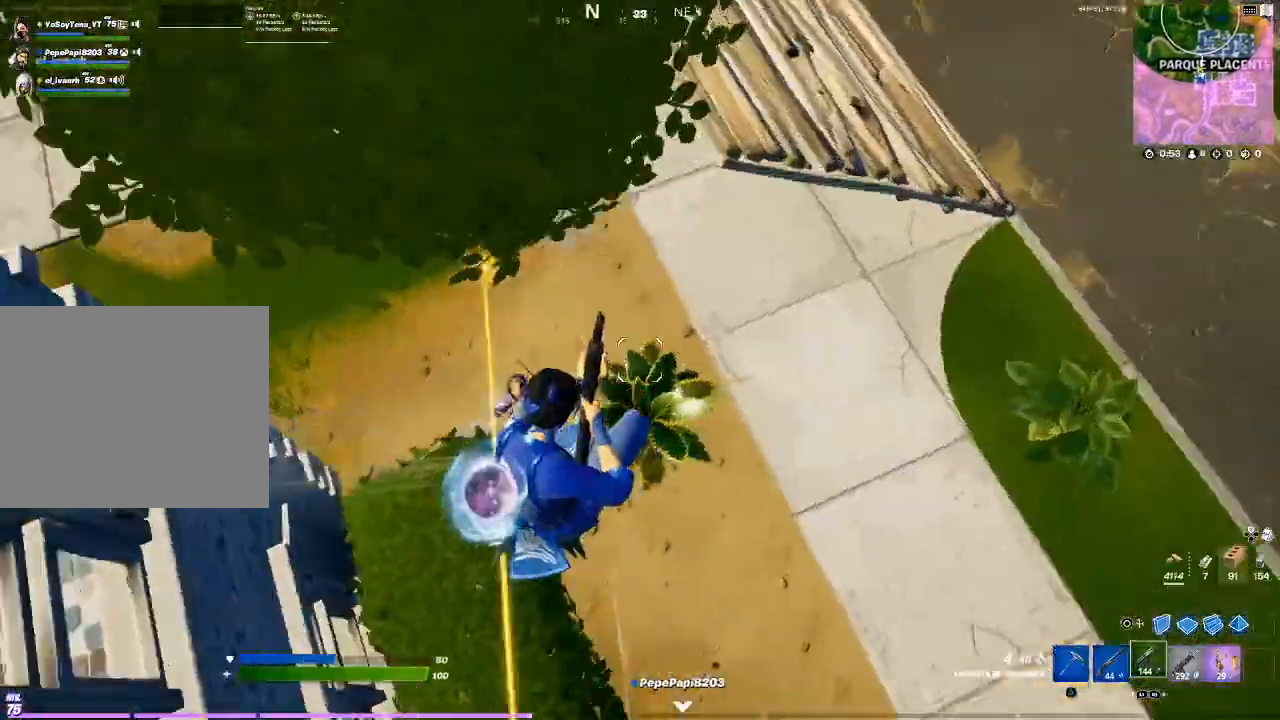
{"buttons": [], "events": [[100, "L1", "down"], [167, "L1", "up"]]}
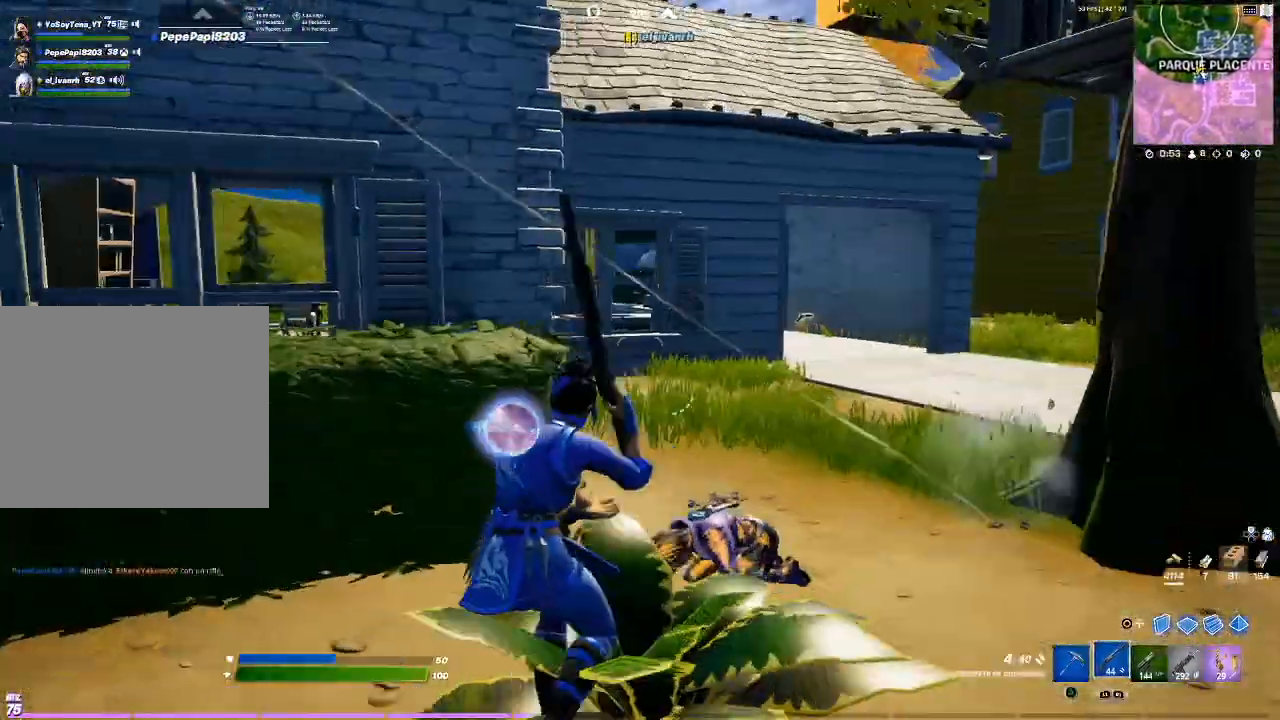
{"buttons": ["R2"], "events": [[401, "CIRCLE", "down"], [501, "CIRCLE", "up"], [501, "R2", "down"]]}
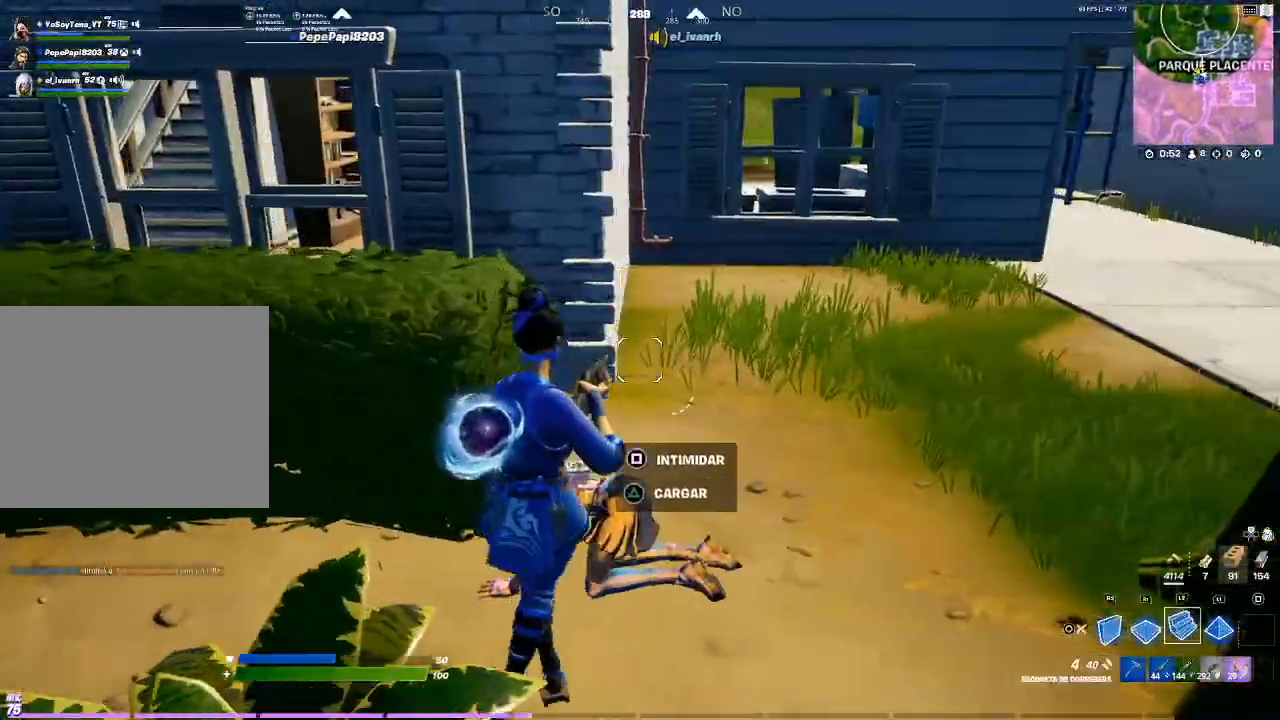
{"buttons": [], "events": [[467, "R2", "up"]]}
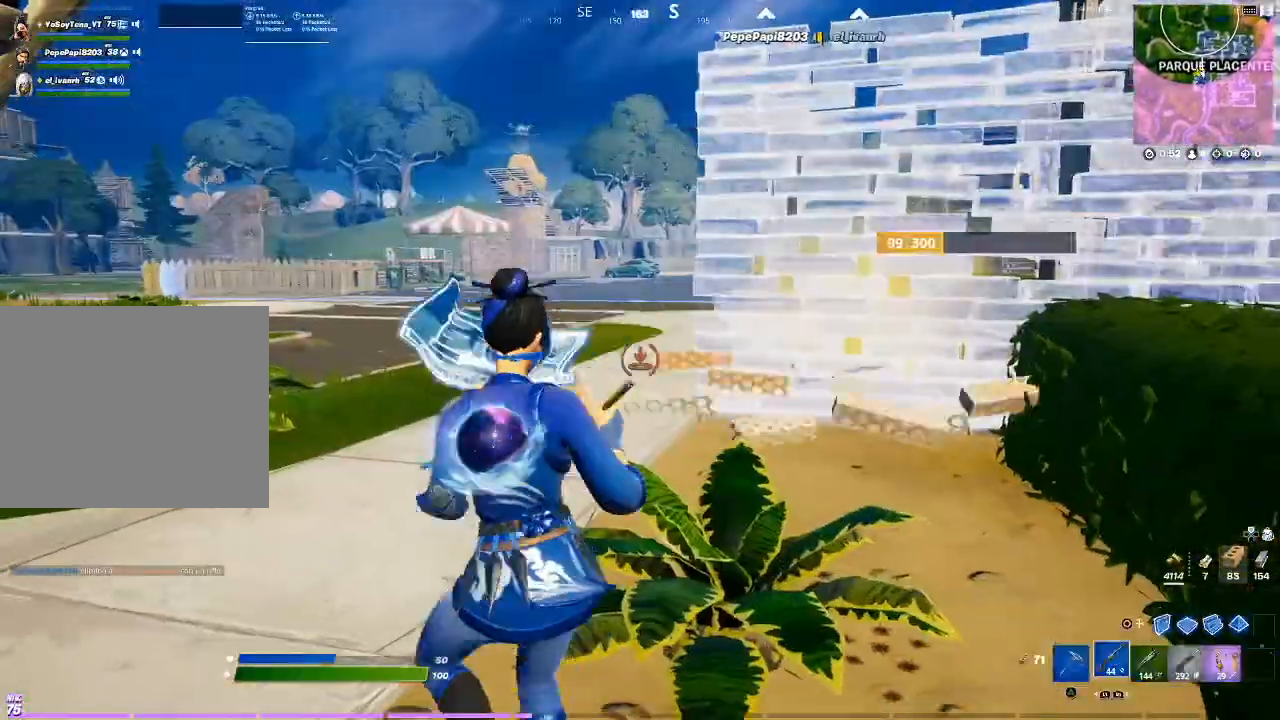
{"buttons": [], "events": []}
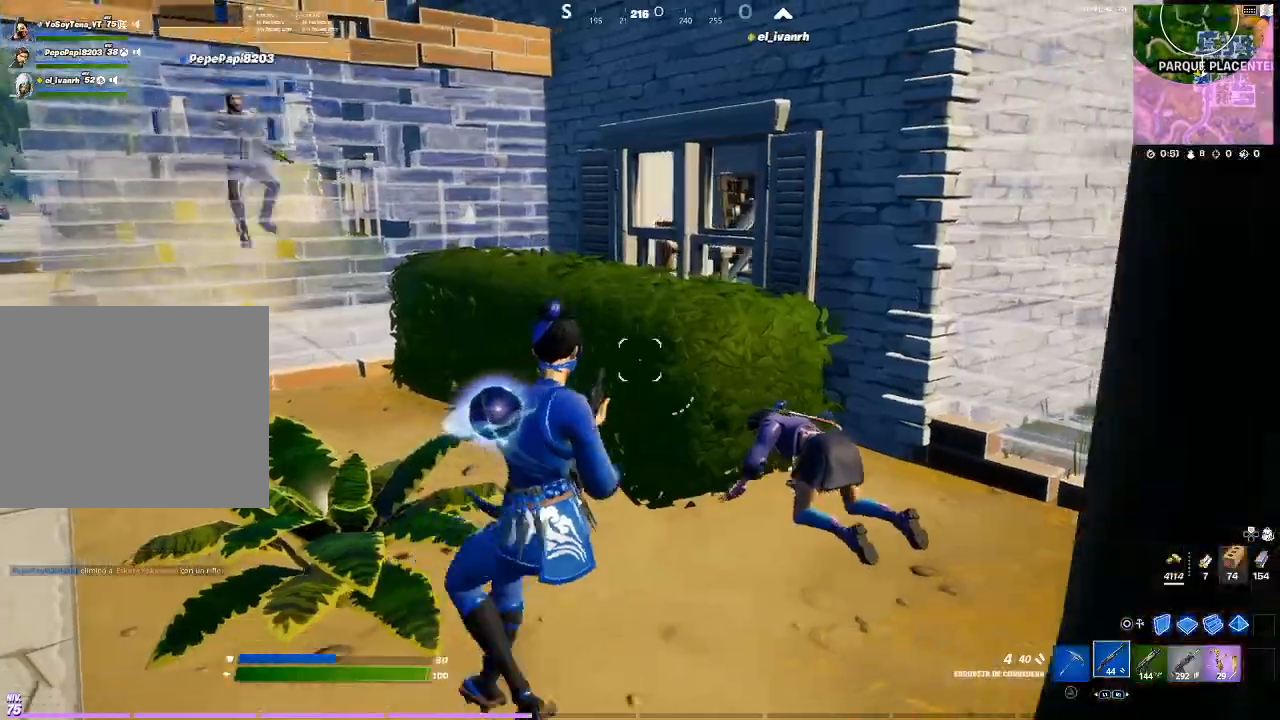
{"buttons": [], "events": []}
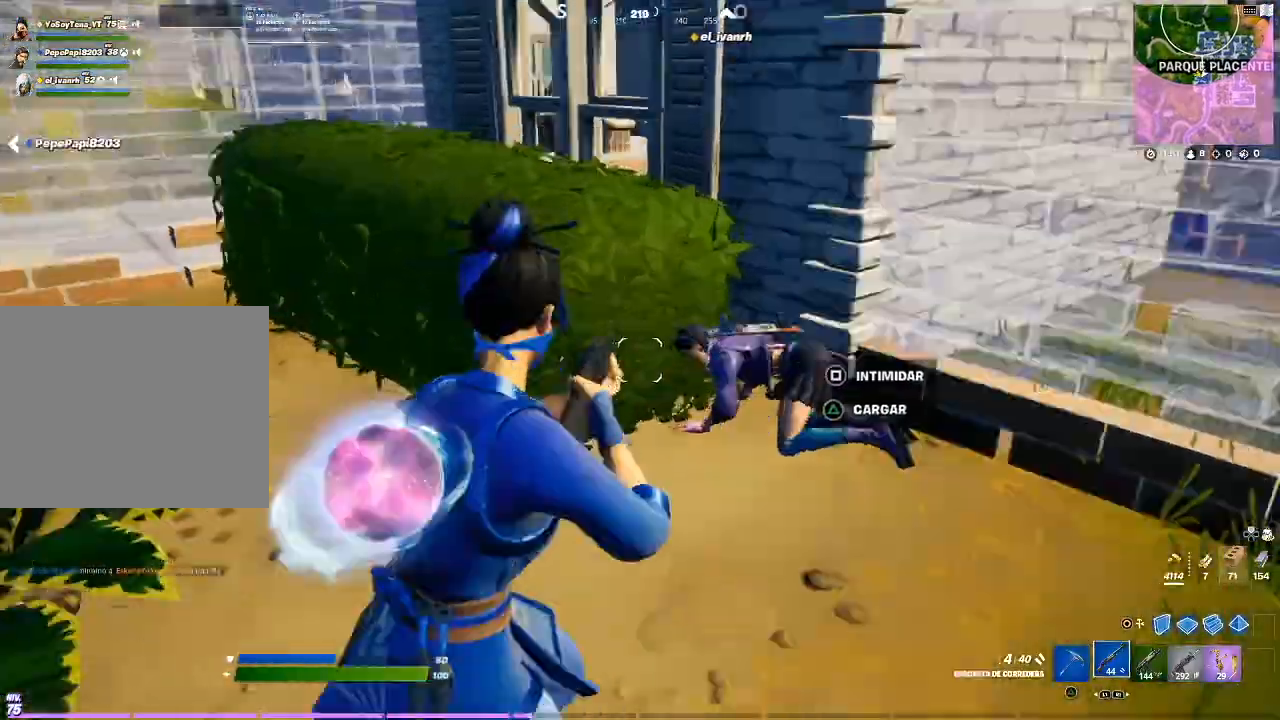
{"buttons": [], "events": [[167, "R2", "down"], [234, "R2", "up"]]}
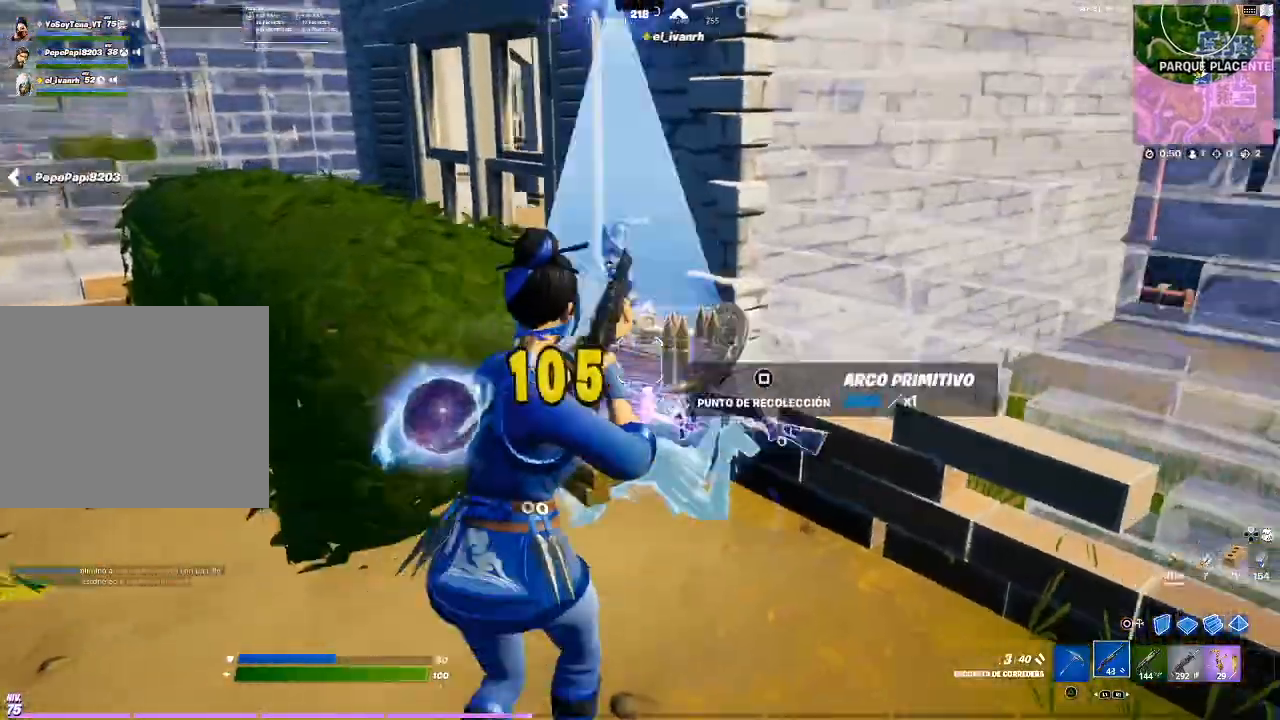
{"buttons": [], "events": []}
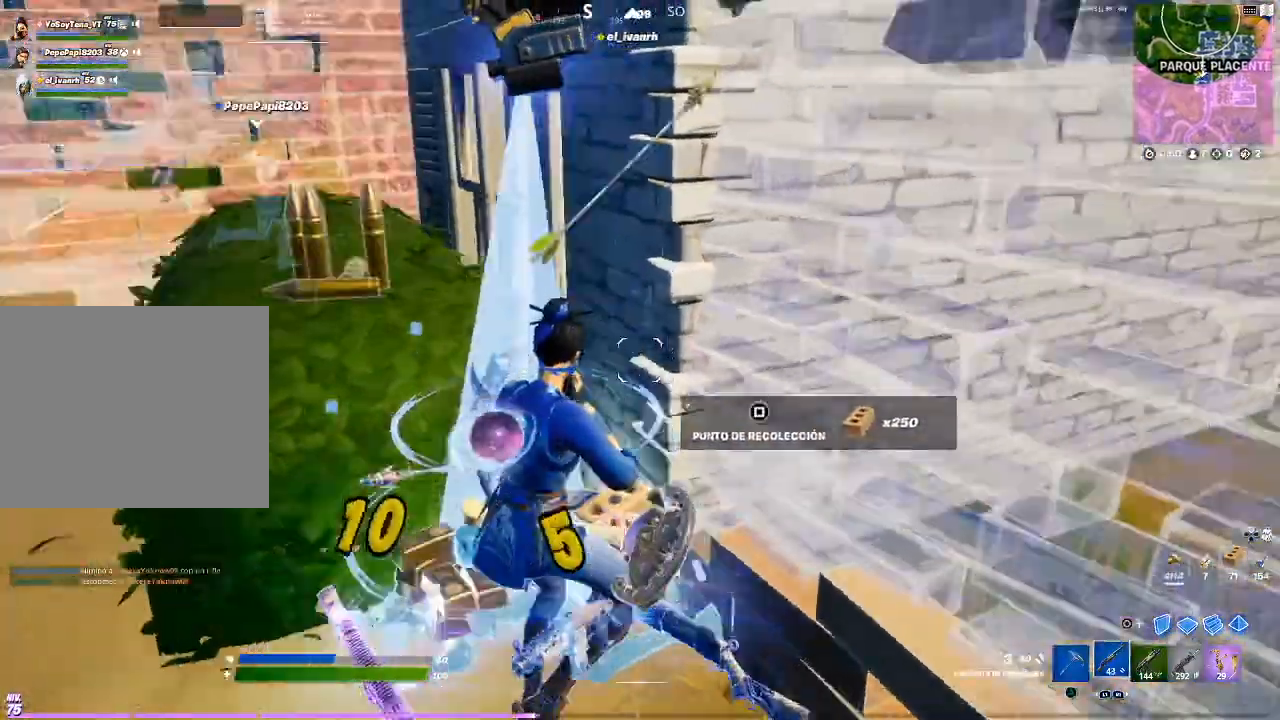
{"buttons": [], "events": []}
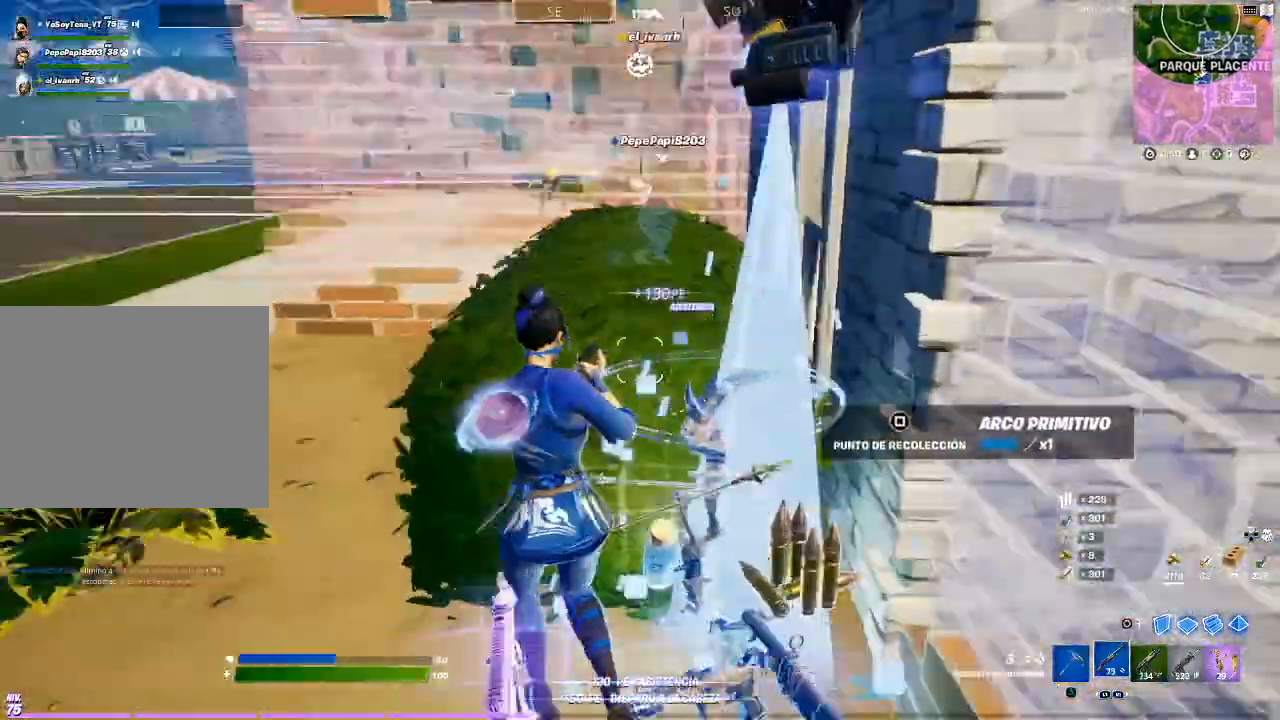
{"buttons": [], "events": []}
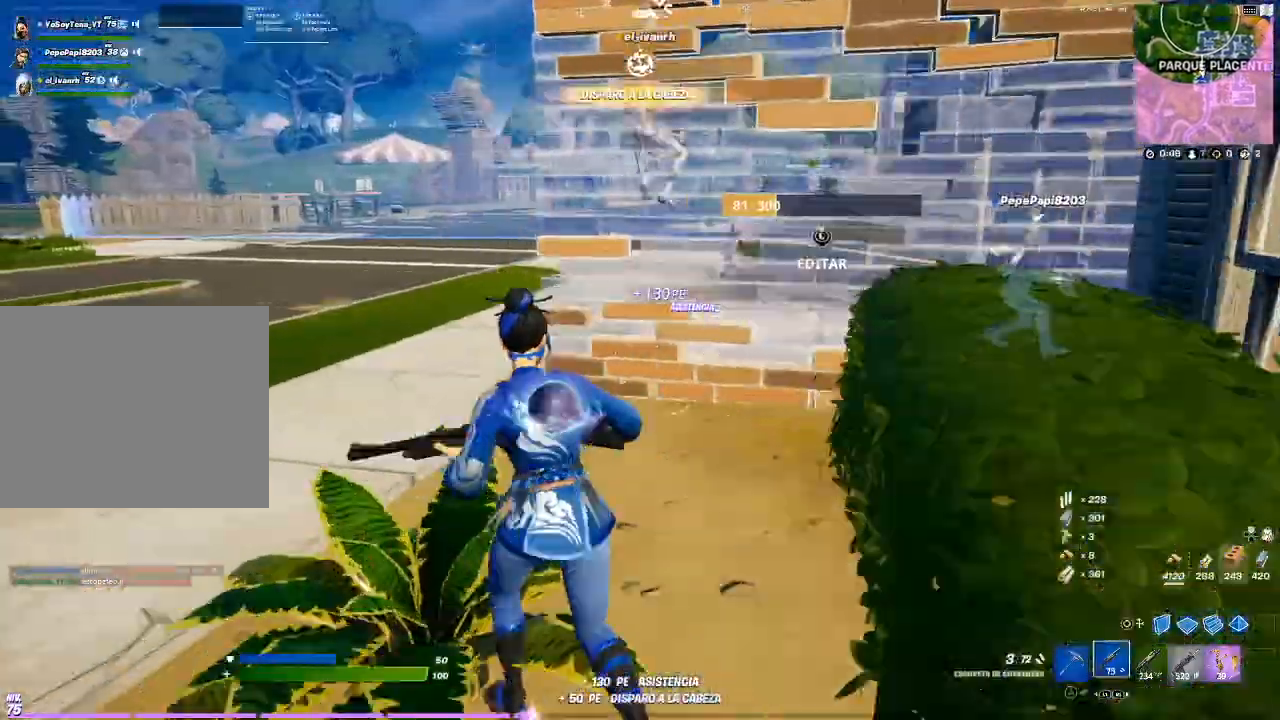
{"buttons": [], "events": []}
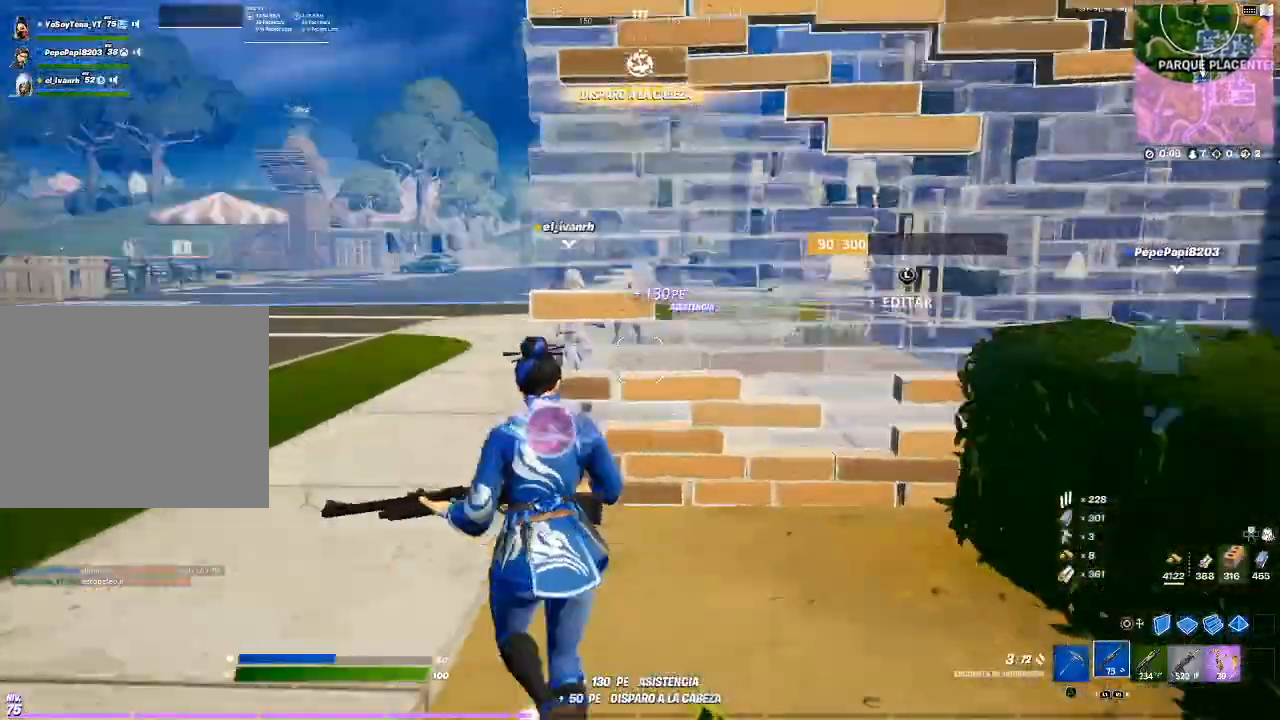
{"buttons": [], "events": []}
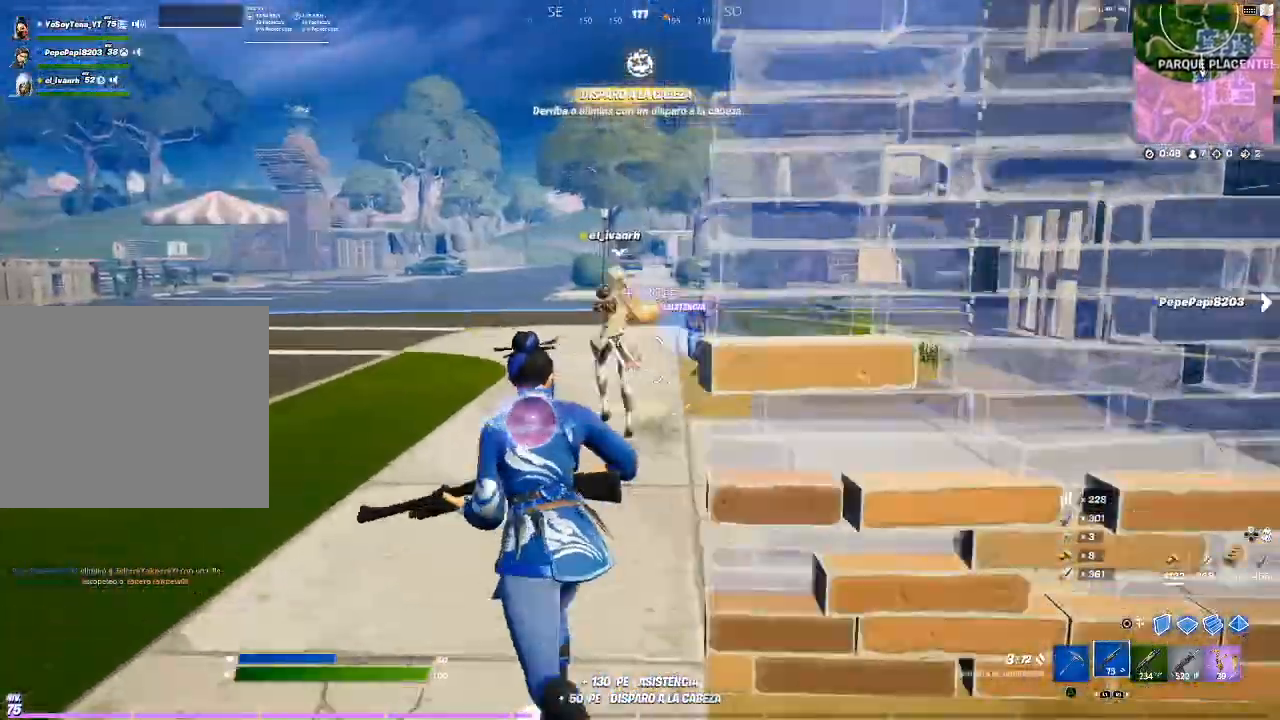
{"buttons": ["CIRCLE"], "events": [[100, "R2", "down"], [201, "CROSS", "down"], [201, "R2", "up"], [267, "CROSS", "up"], [434, "CIRCLE", "down"]]}
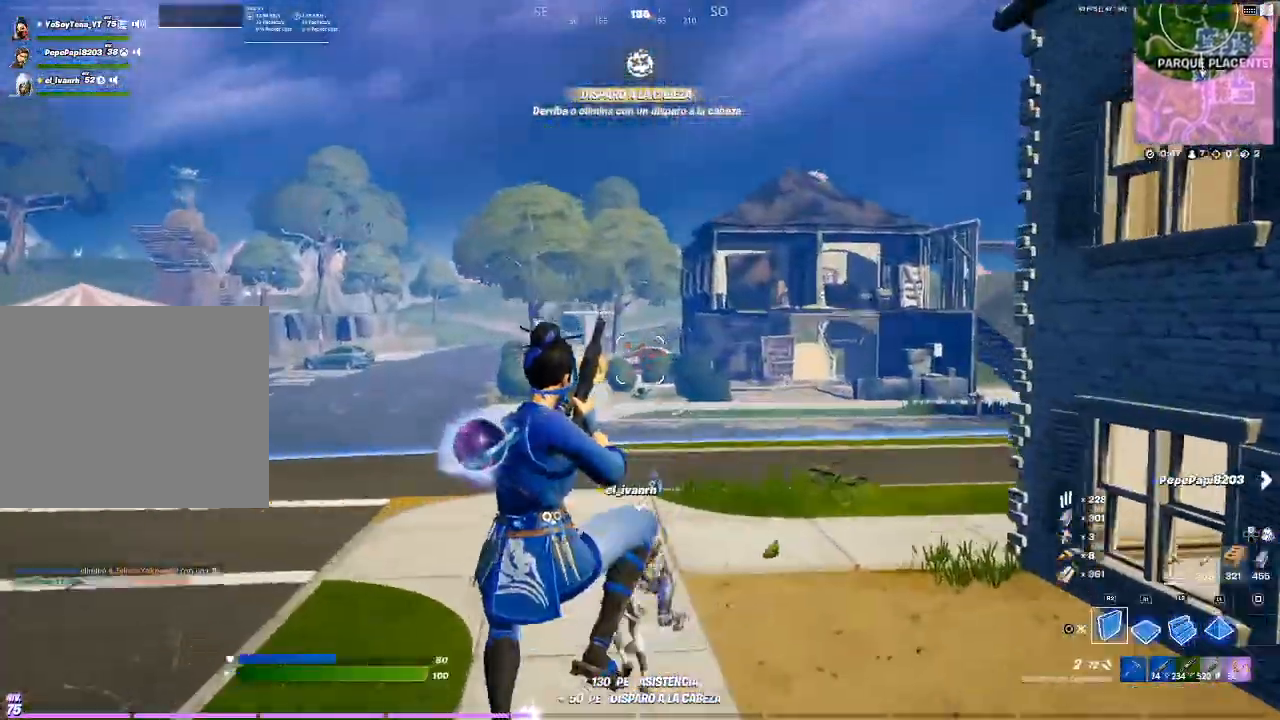
{"buttons": [], "events": [[133, "CIRCLE", "up"]]}
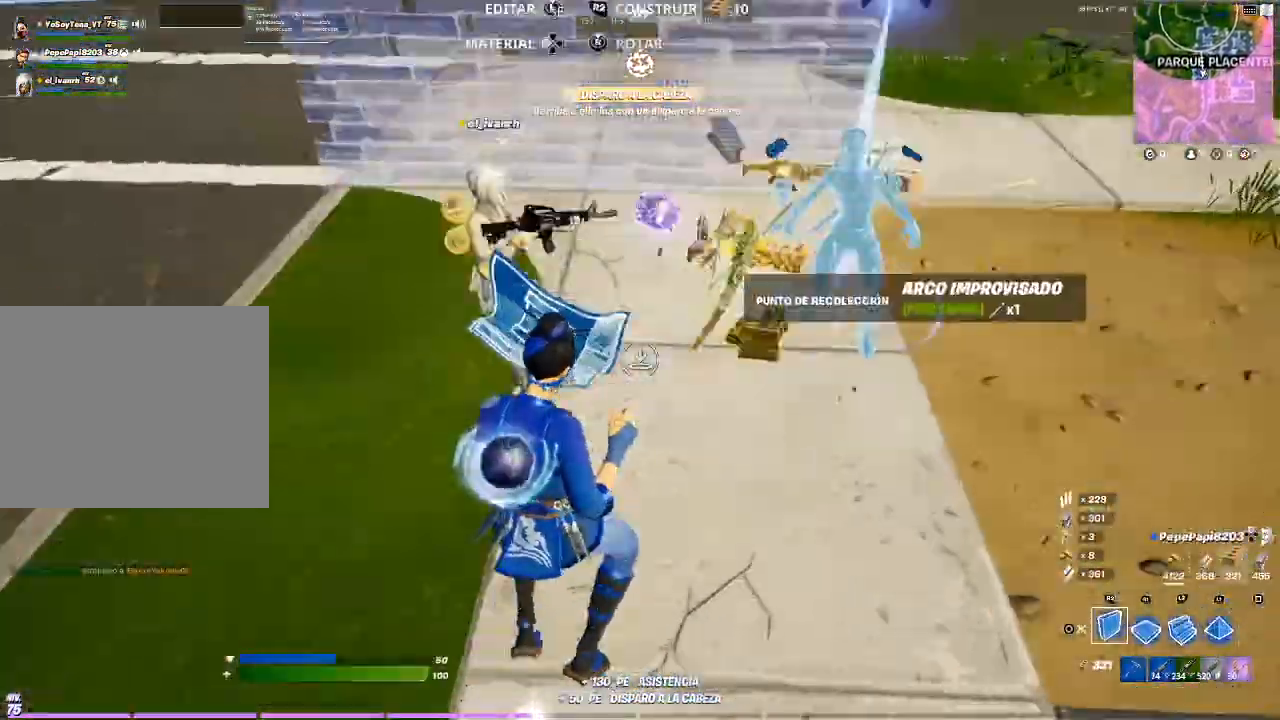
{"buttons": ["CIRCLE"], "events": [[501, "CIRCLE", "down"]]}
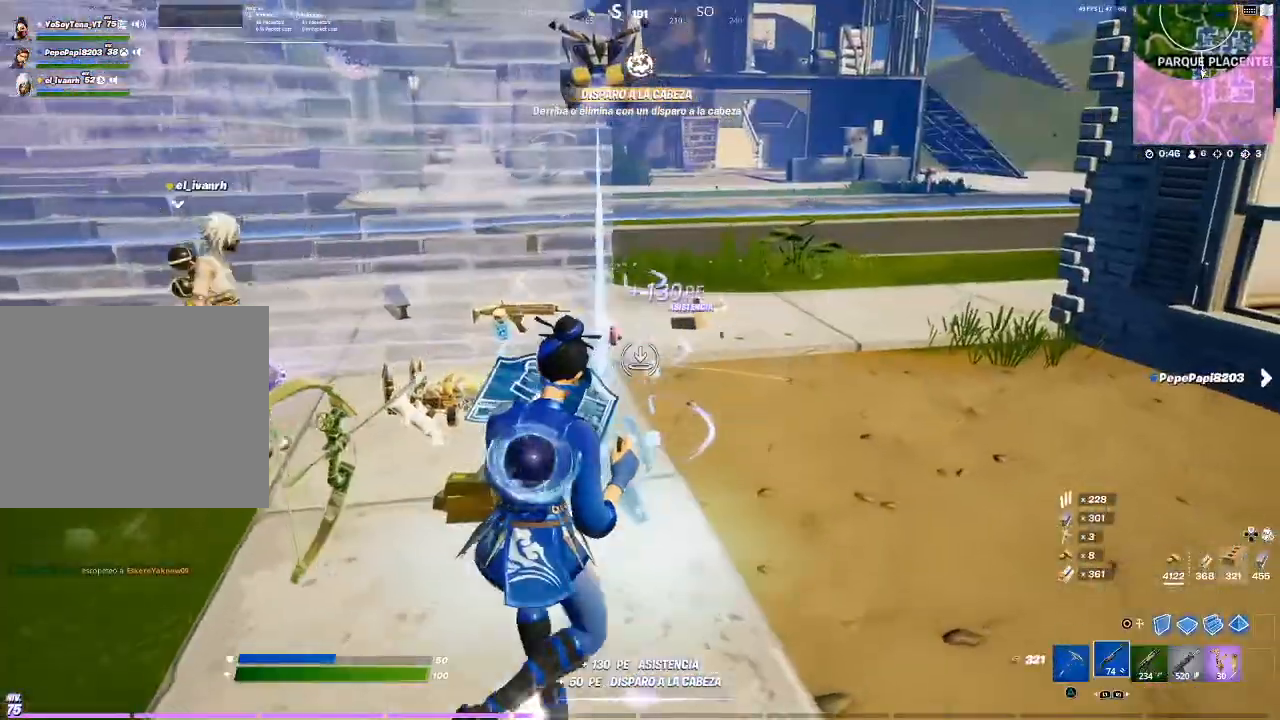
{"buttons": [], "events": [[100, "CIRCLE", "up"]]}
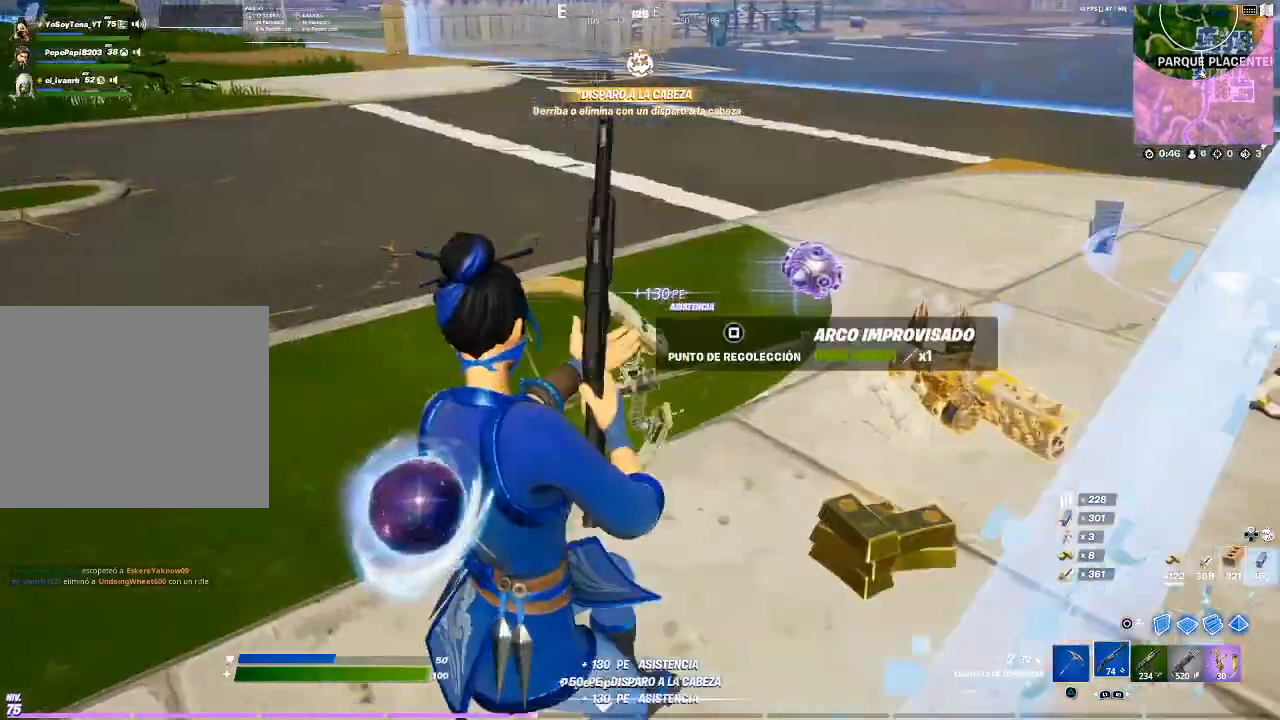
{"buttons": [], "events": []}
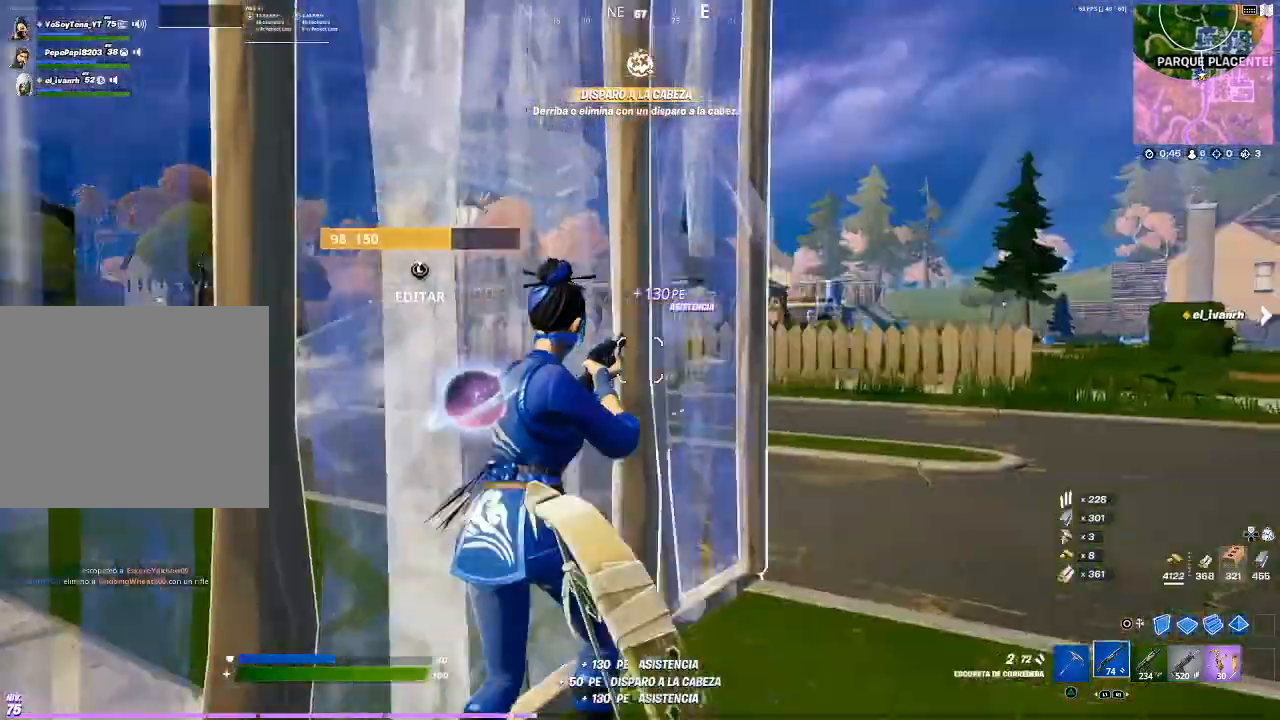
{"buttons": [], "events": []}
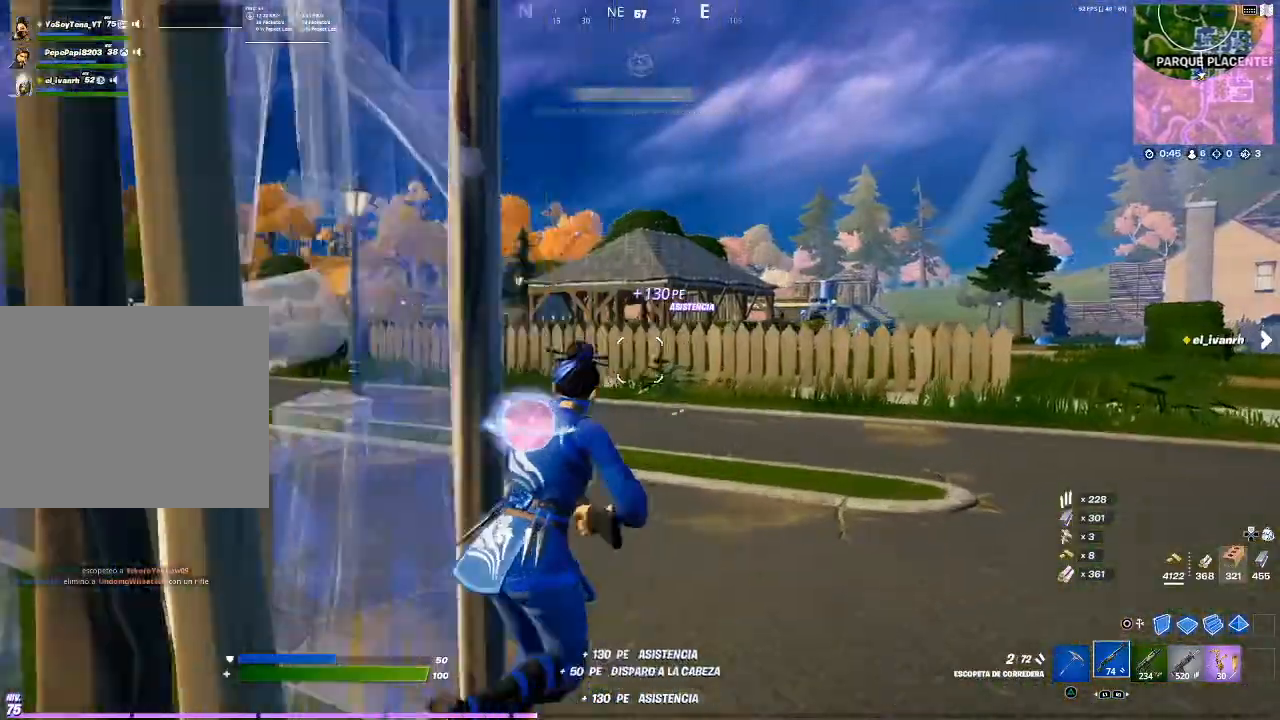
{"buttons": [], "events": [[34, "SQUARE", "down"], [67, "SQUARE", "up"]]}
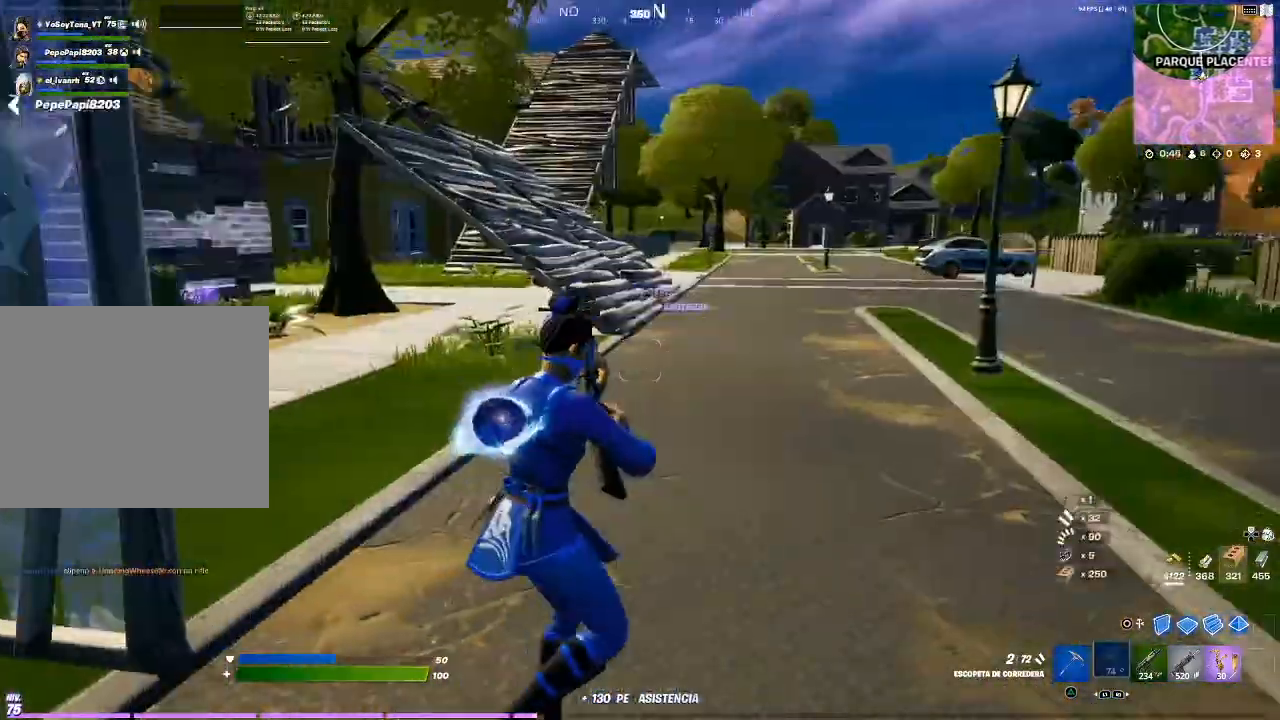
{"buttons": [], "events": [[33, "CROSS", "down"], [100, "CROSS", "up"]]}
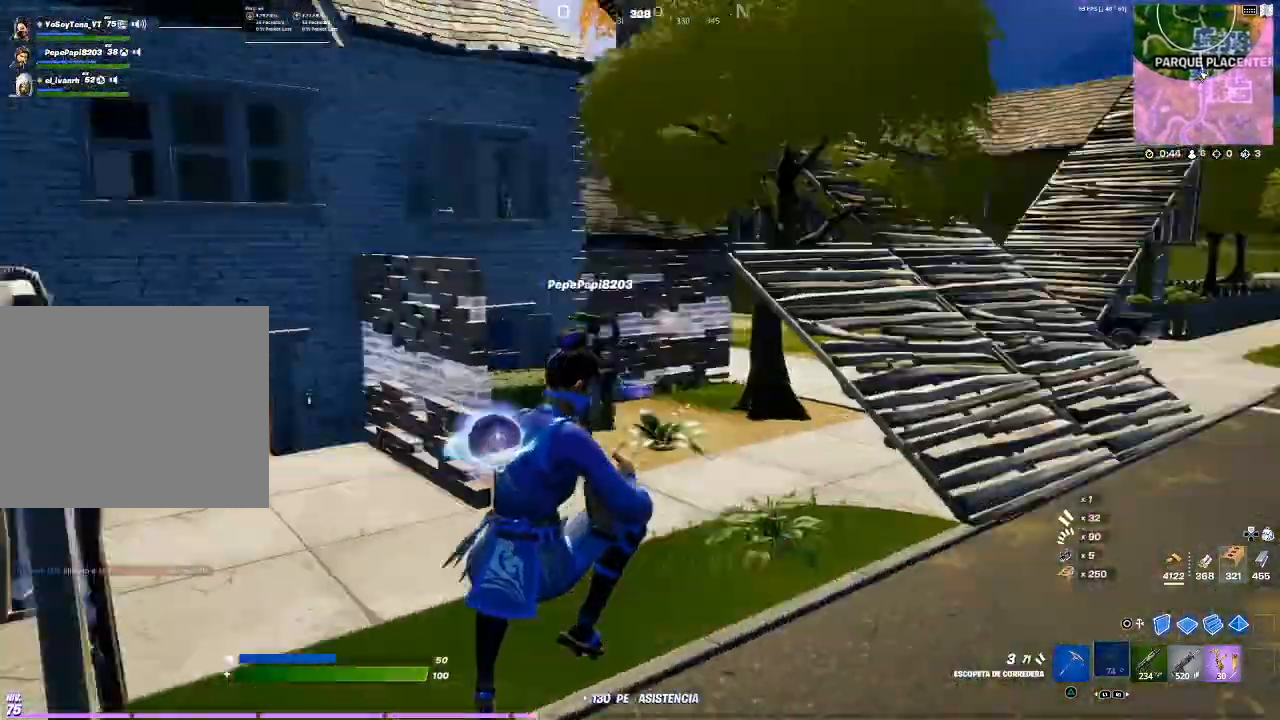
{"buttons": ["R1"], "events": [[401, "R1", "down"]]}
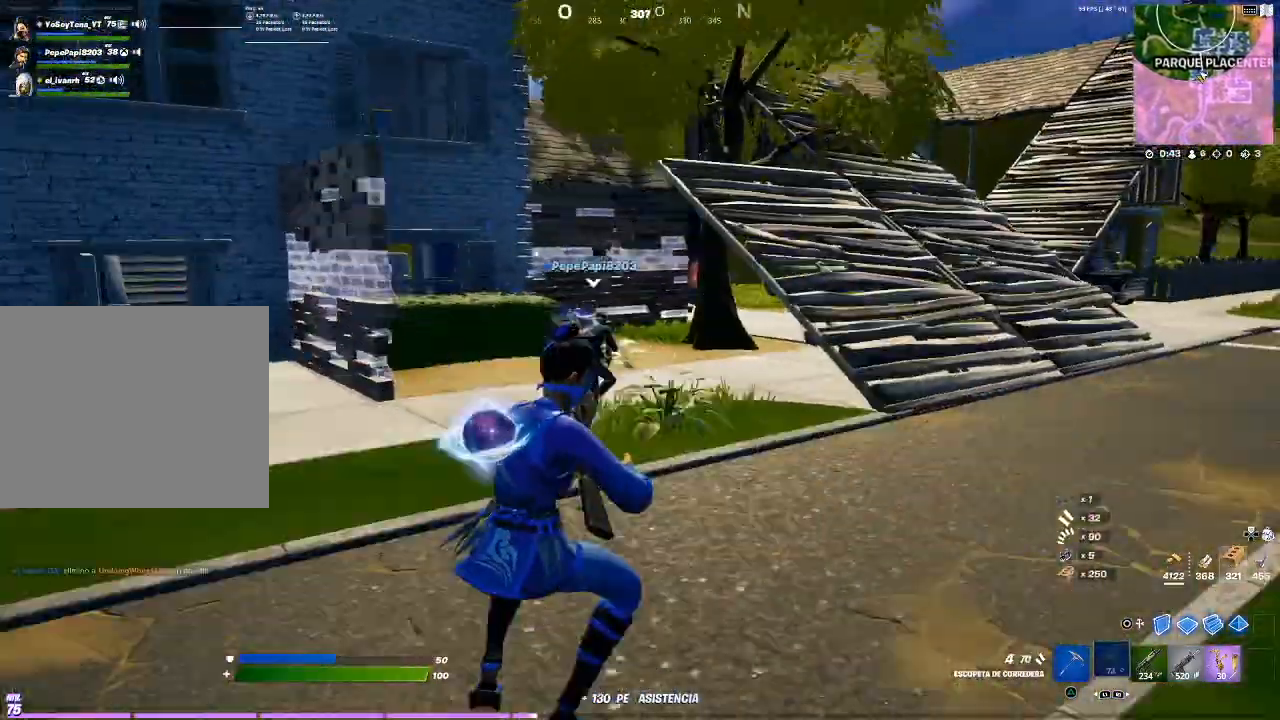
{"buttons": [], "events": [[133, "R1", "up"], [200, "SQUARE", "down"], [233, "SQUARE", "up"], [434, "SQUARE", "down"], [467, "SQUARE", "up"]]}
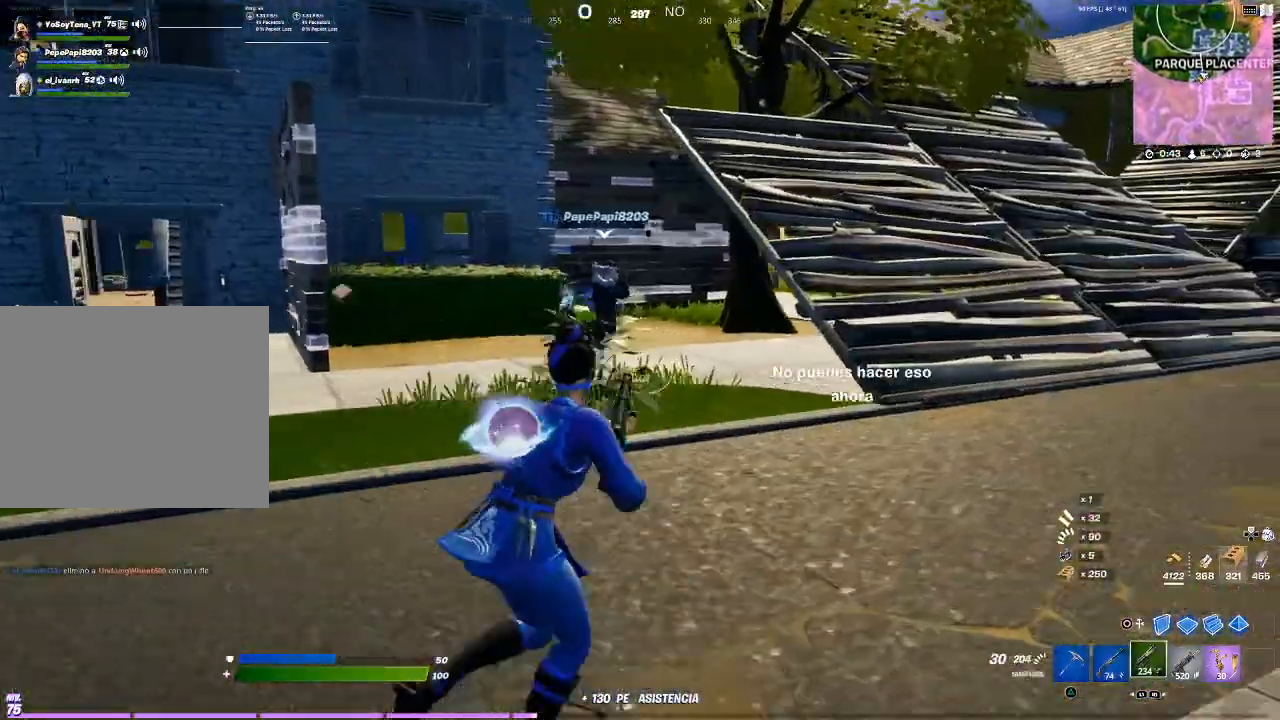
{"buttons": [], "events": []}
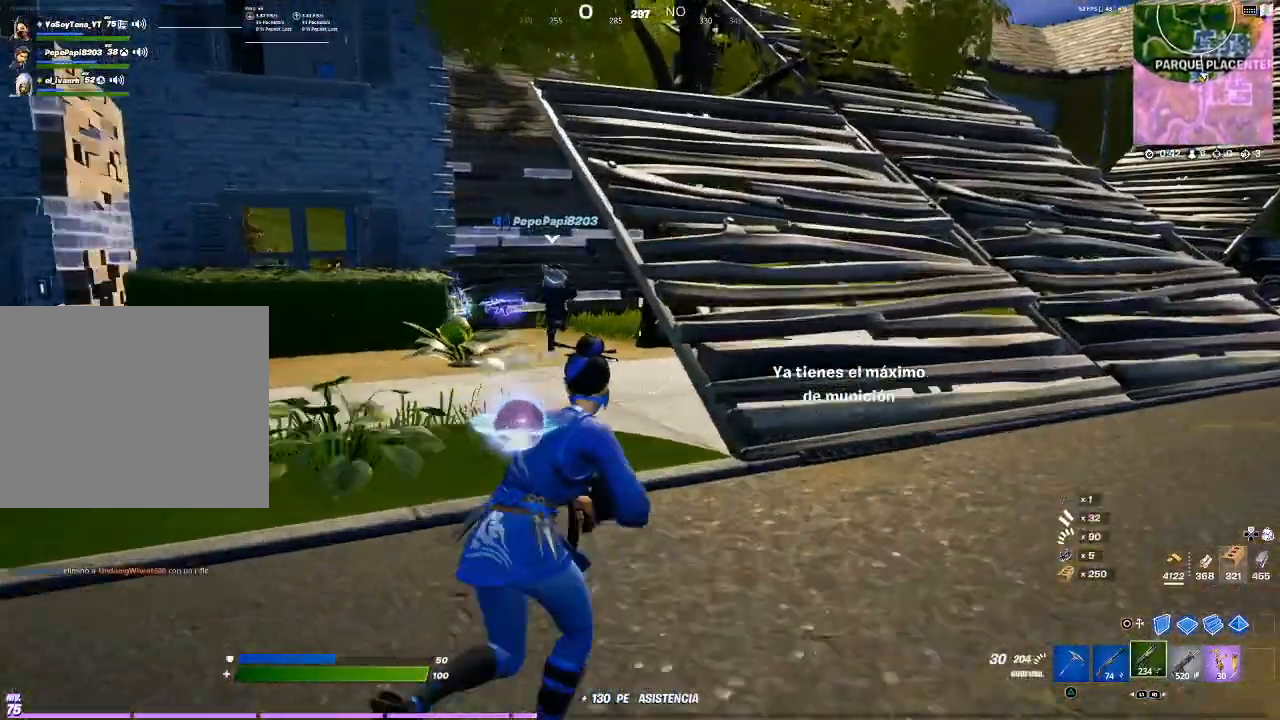
{"buttons": [], "events": [[100, "R1", "down"], [233, "R1", "up"]]}
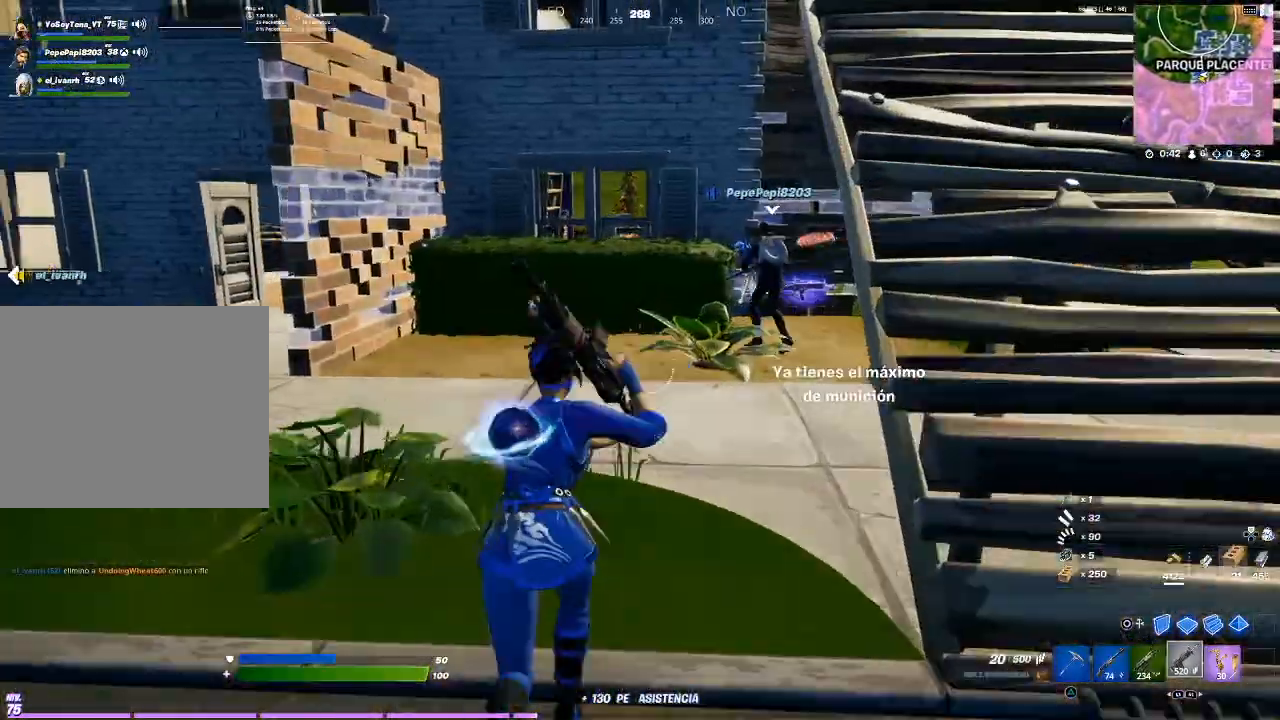
{"buttons": [], "events": [[367, "SQUARE", "down"], [467, "SQUARE", "up"]]}